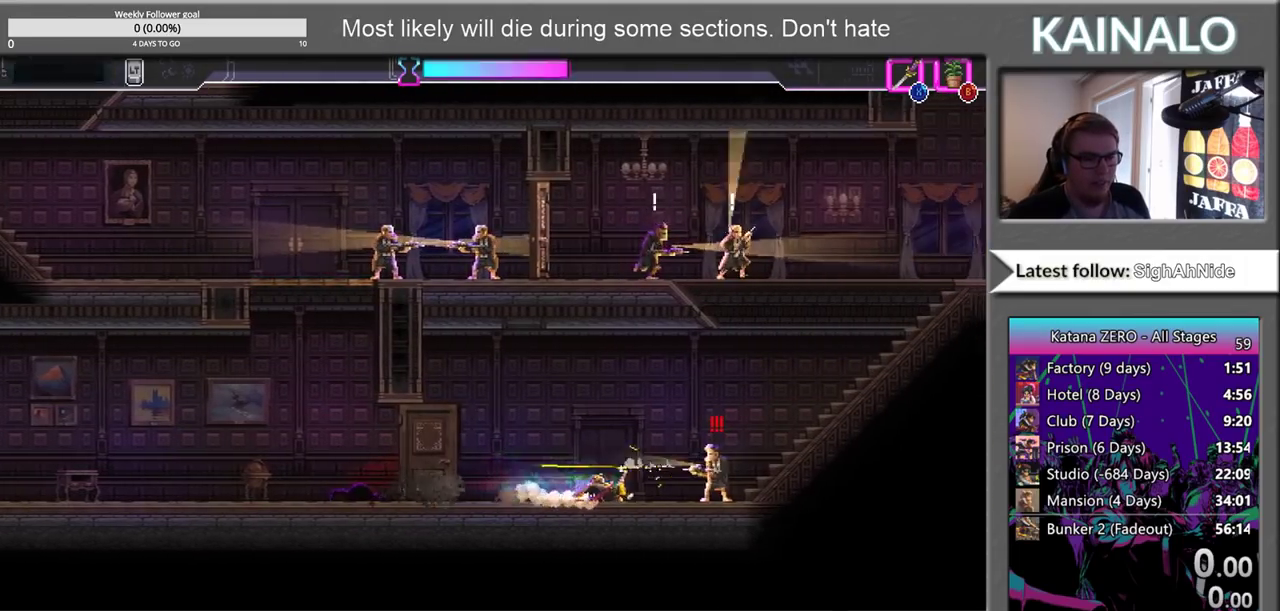
Gameplay with a controller (Xbox layout); each line is a JSON object with the inputs held at the frame after it. "events" lists button and stick changes between this image and that frame as [ms after this image, input, new state], when the widget could be followed in between.
{"buttons": [], "left_stick": "up-right", "right_stick": "center", "events": [[83, "X", "down"], [200, "X", "up"], [350, "left_stick", "up-right"]]}
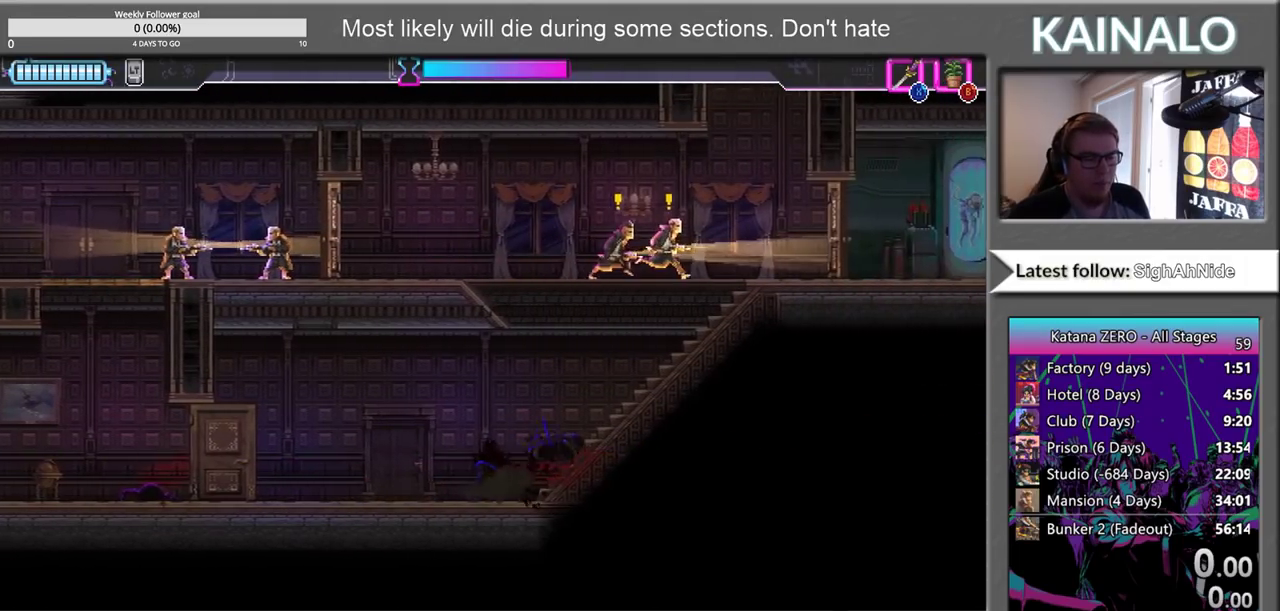
{"buttons": [], "left_stick": "up-right", "right_stick": "center", "events": []}
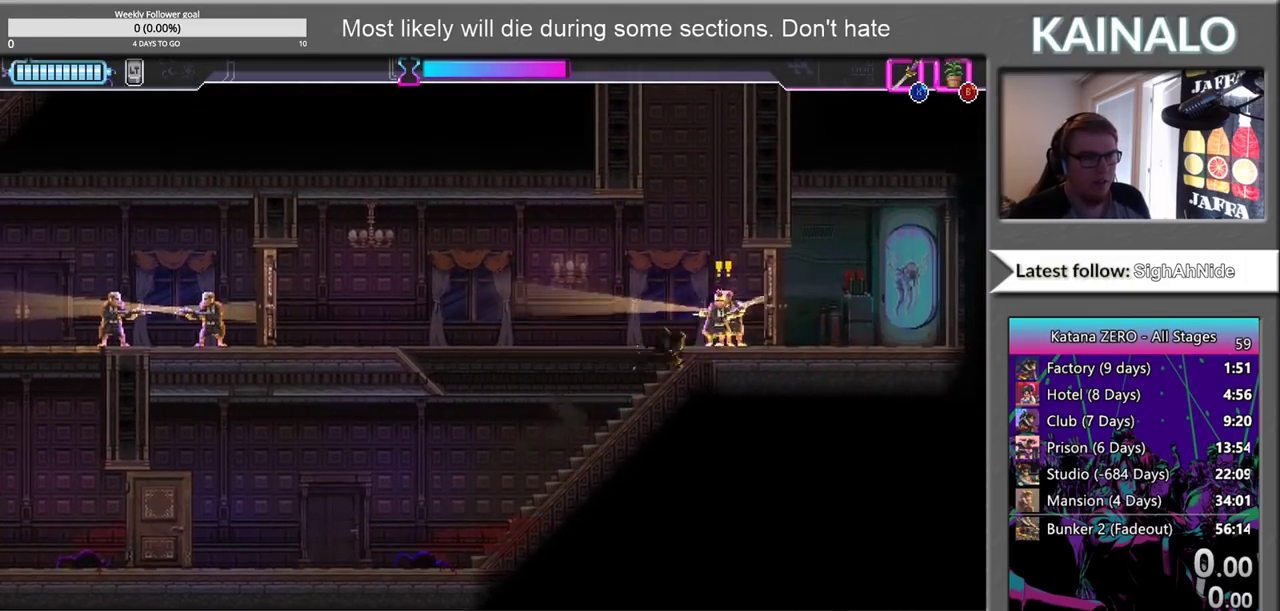
{"buttons": [], "left_stick": "center", "right_stick": "center", "events": [[17, "X", "down"], [83, "X", "up"], [150, "left_stick", "up"], [233, "left_stick", "up-left"], [283, "left_stick", "left"], [450, "left_stick", "center"]]}
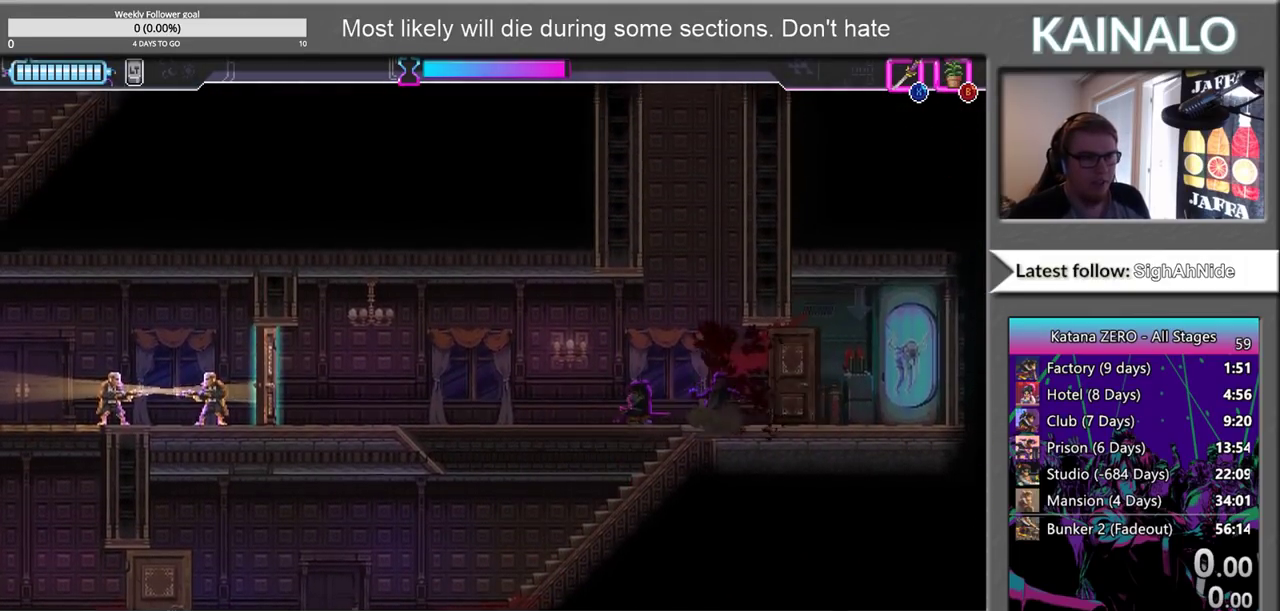
{"buttons": [], "left_stick": "left", "right_stick": "center", "events": [[250, "left_stick", "left"]]}
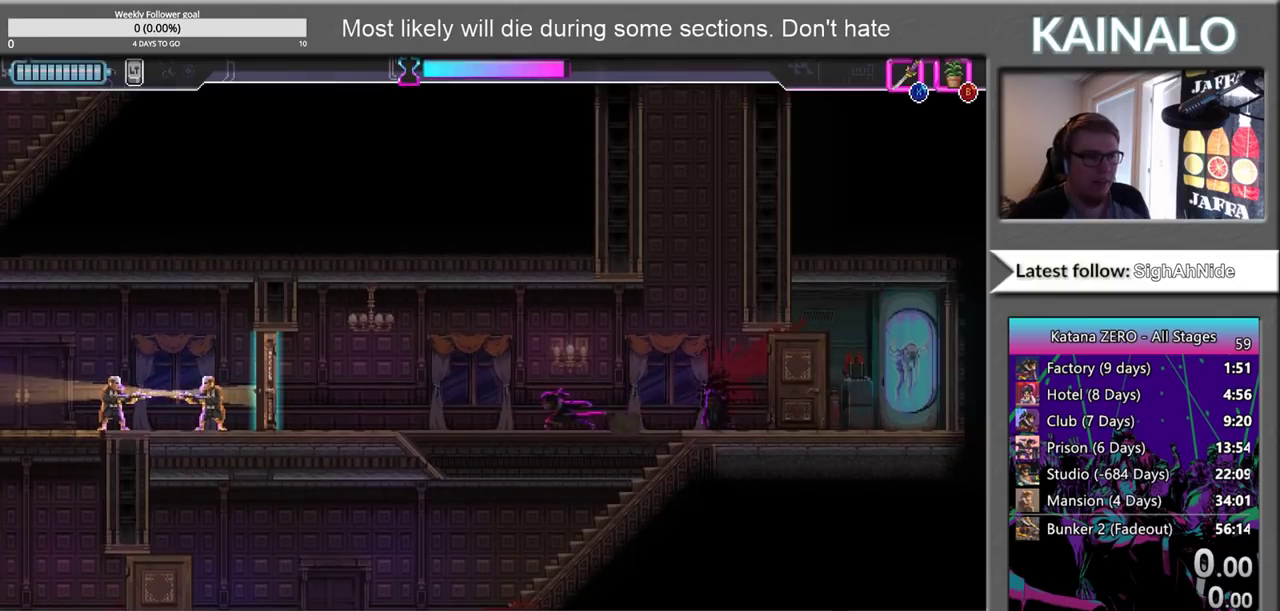
{"buttons": [], "left_stick": "left", "right_stick": "center", "events": []}
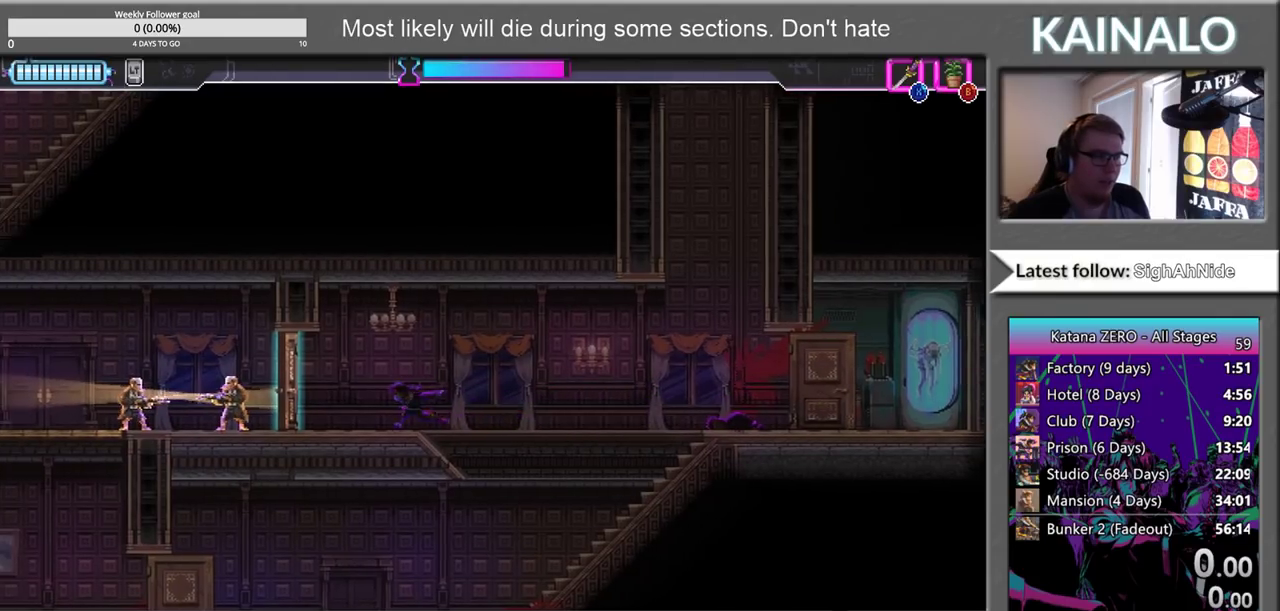
{"buttons": [], "left_stick": "left", "right_stick": "center", "events": [[117, "left_stick", "center"], [417, "left_stick", "left"]]}
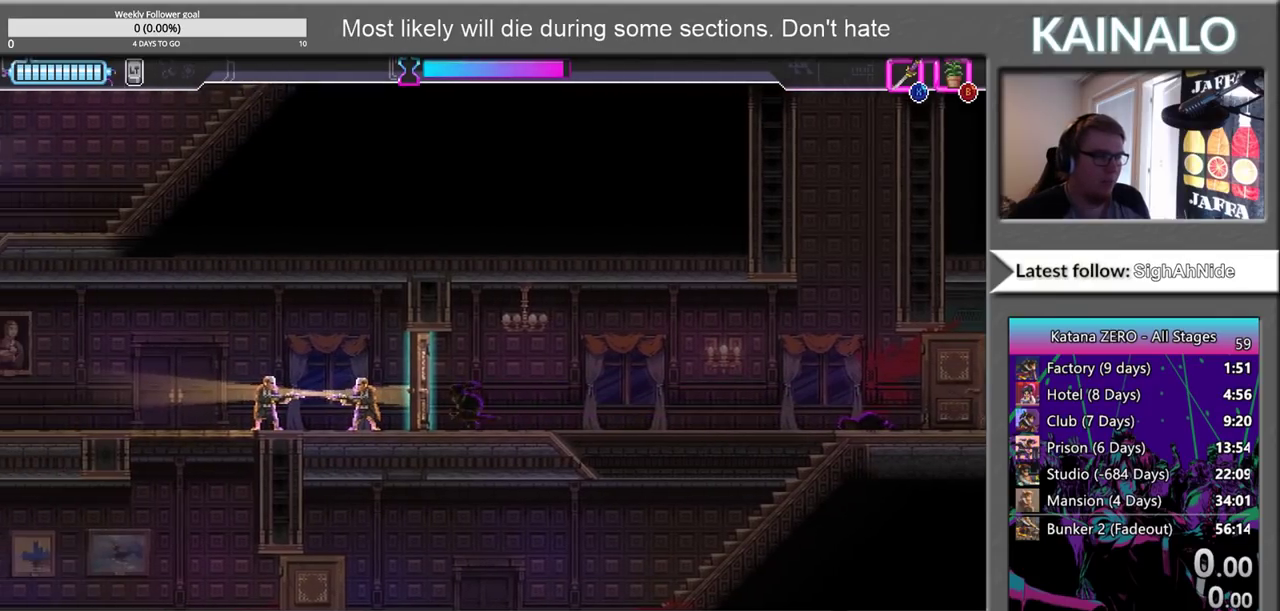
{"buttons": [], "left_stick": "center", "right_stick": "center", "events": [[117, "left_stick", "center"]]}
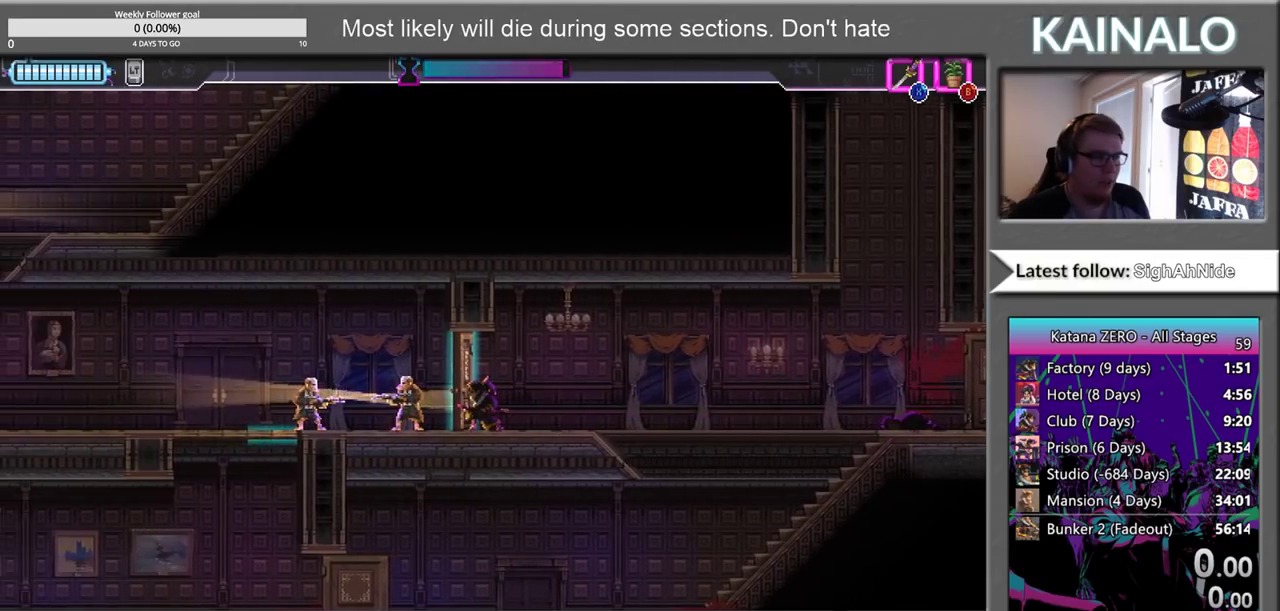
{"buttons": [], "left_stick": "left", "right_stick": "center", "events": [[333, "left_stick", "left"], [383, "X", "down"], [450, "X", "up"]]}
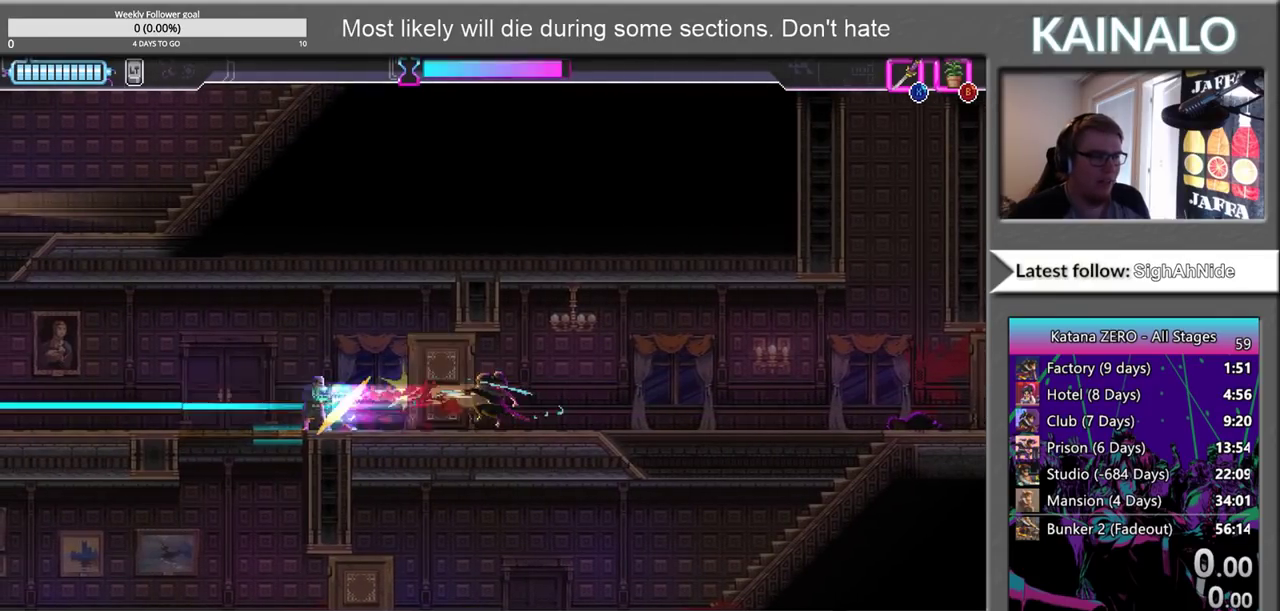
{"buttons": ["X"], "left_stick": "left", "right_stick": "center", "events": [[183, "X", "down"], [317, "X", "up"], [433, "X", "down"]]}
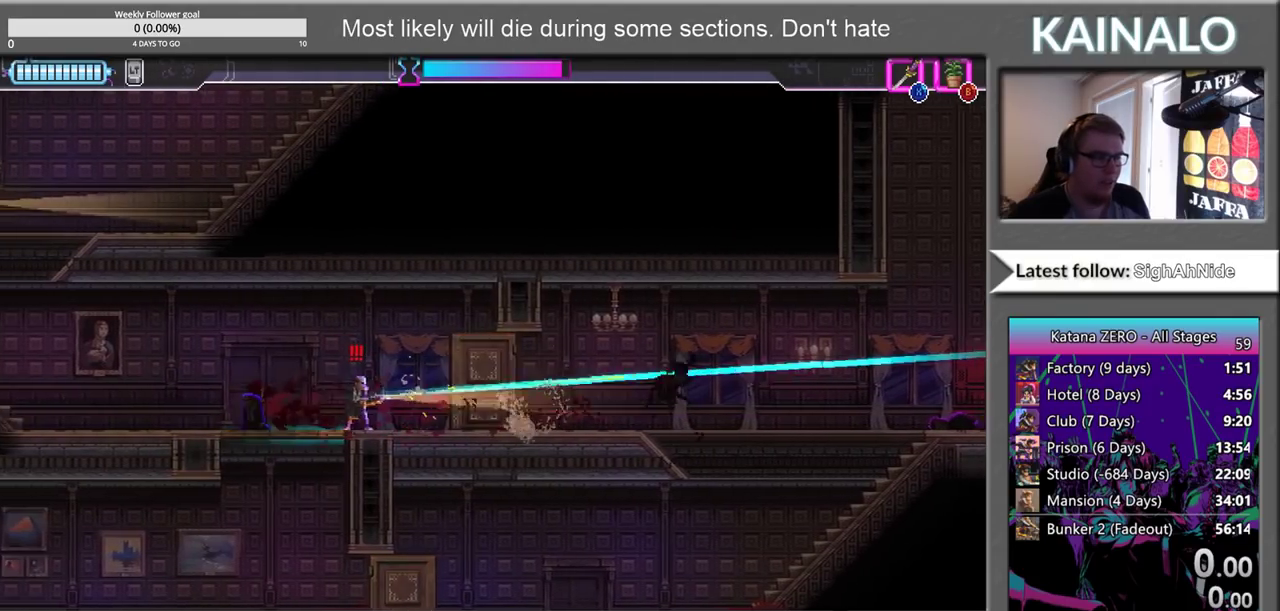
{"buttons": [], "left_stick": "right", "right_stick": "center", "events": [[67, "X", "up"], [217, "left_stick", "center"], [250, "A", "down"], [350, "A", "up"], [350, "left_stick", "right"]]}
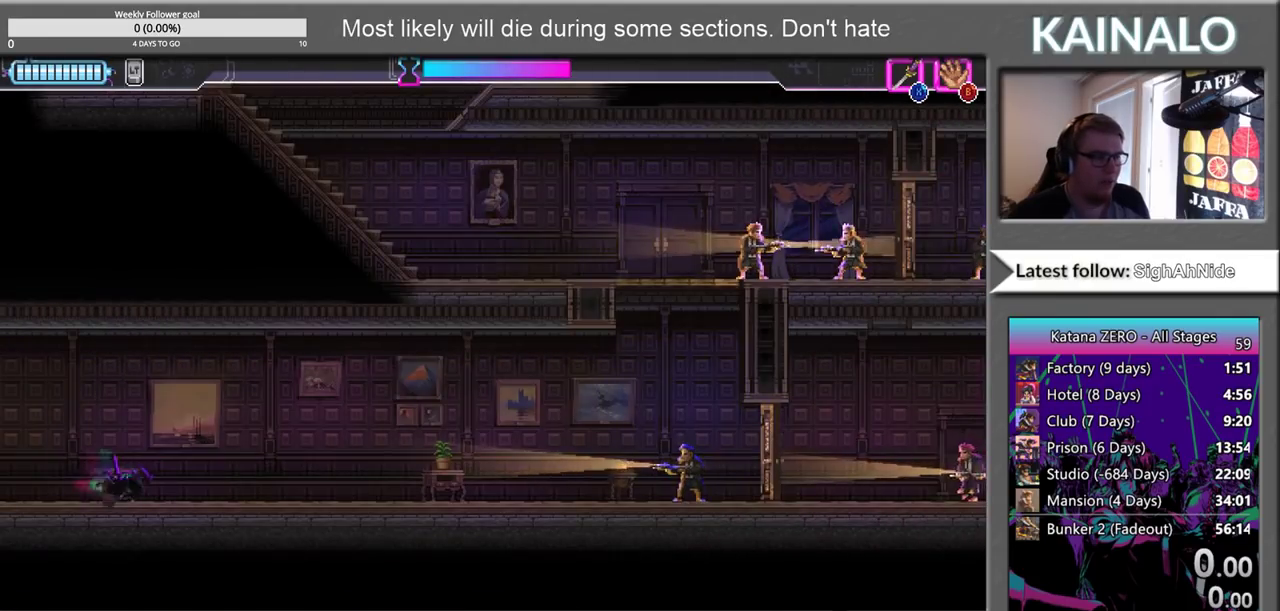
{"buttons": [], "left_stick": "right", "right_stick": "center", "events": []}
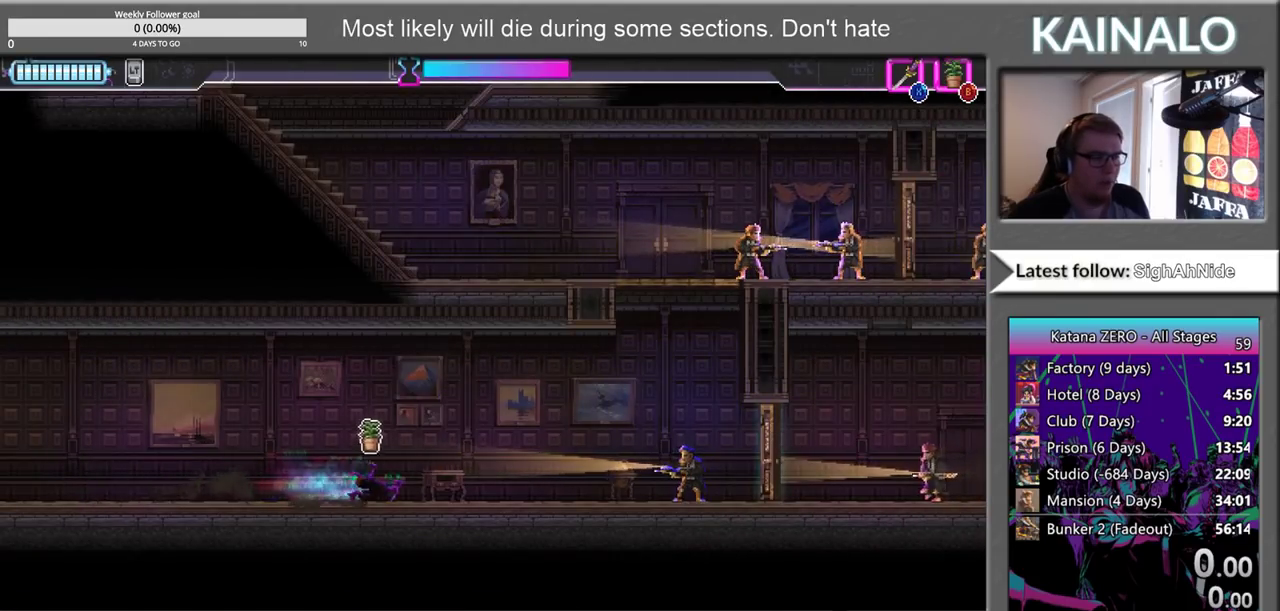
{"buttons": ["X"], "left_stick": "right", "right_stick": "center", "events": [[433, "X", "down"]]}
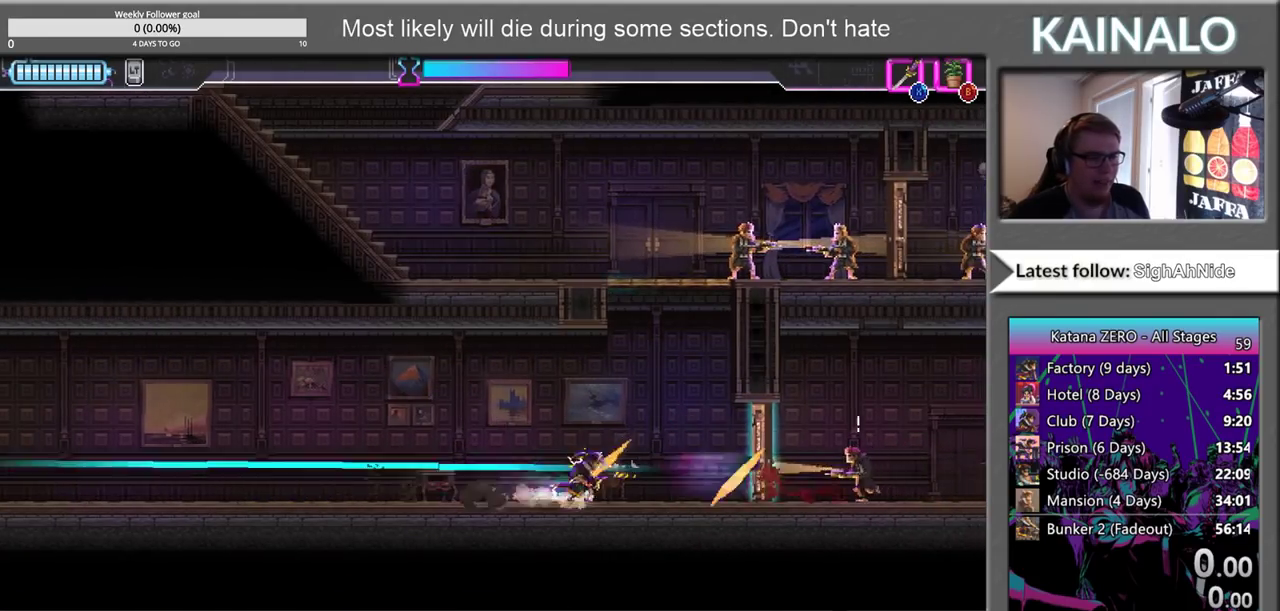
{"buttons": [], "left_stick": "right", "right_stick": "center", "events": [[83, "X", "up"], [200, "X", "down"], [383, "X", "up"]]}
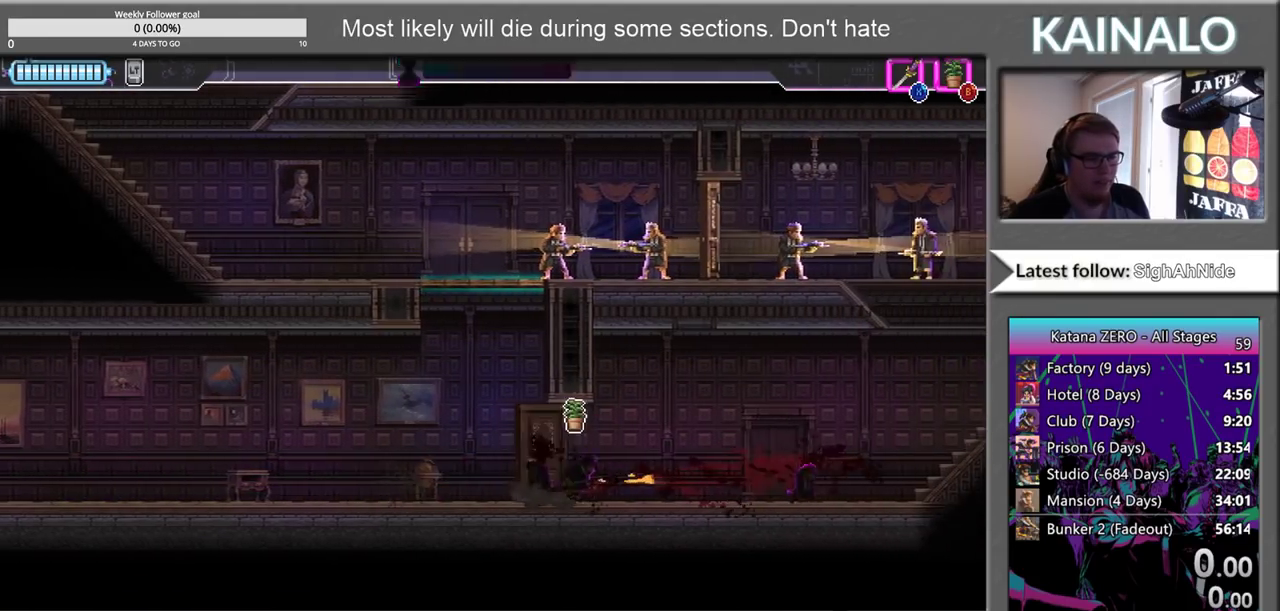
{"buttons": [], "left_stick": "right", "right_stick": "center", "events": []}
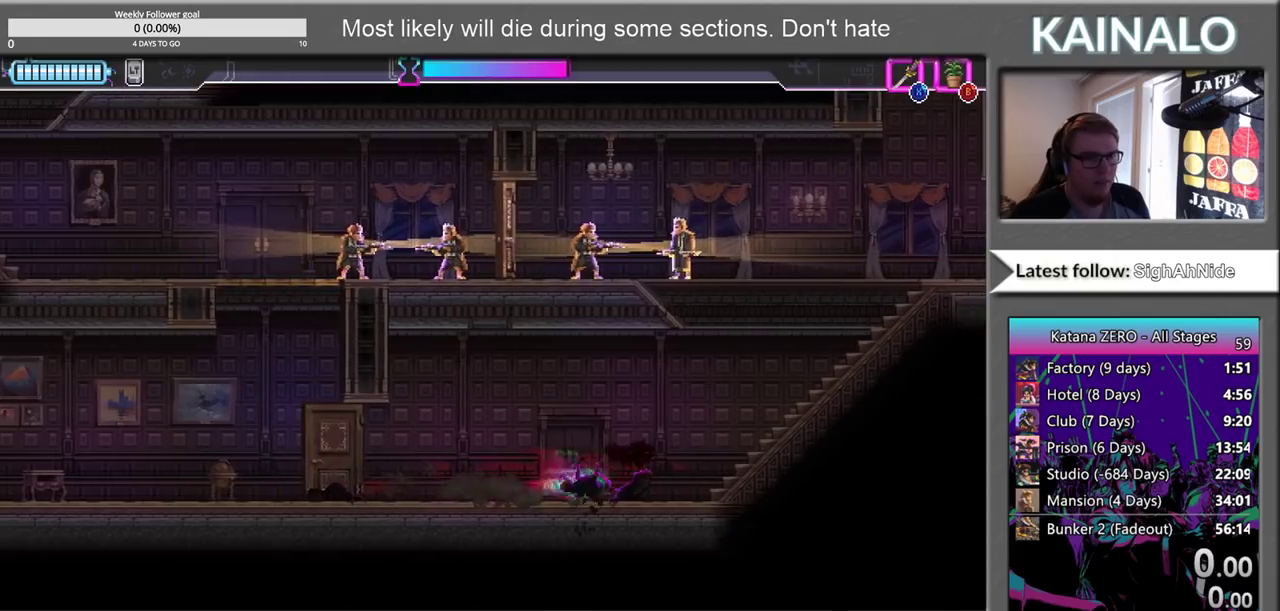
{"buttons": ["A"], "left_stick": "up", "right_stick": "center", "events": [[133, "left_stick", "up-right"], [233, "left_stick", "up"], [283, "A", "down"]]}
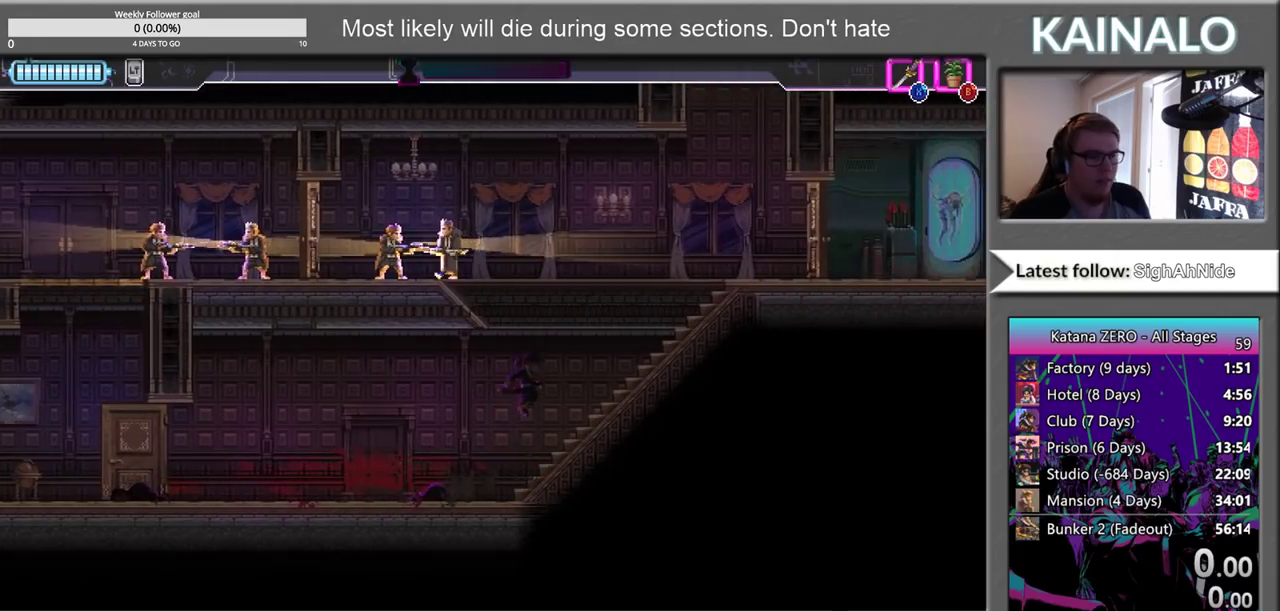
{"buttons": [], "left_stick": "left", "right_stick": "center", "events": [[33, "A", "up"], [117, "X", "down"], [250, "left_stick", "up-left"], [400, "left_stick", "left"], [450, "X", "up"]]}
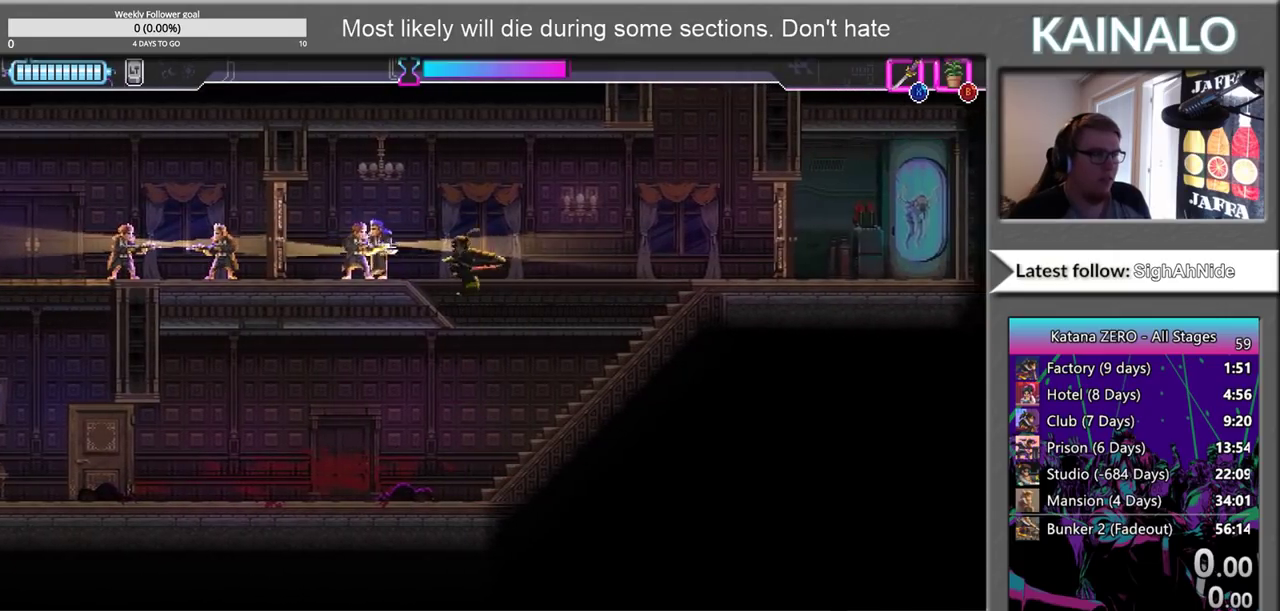
{"buttons": [], "left_stick": "left", "right_stick": "center", "events": [[67, "X", "down"], [167, "X", "up"]]}
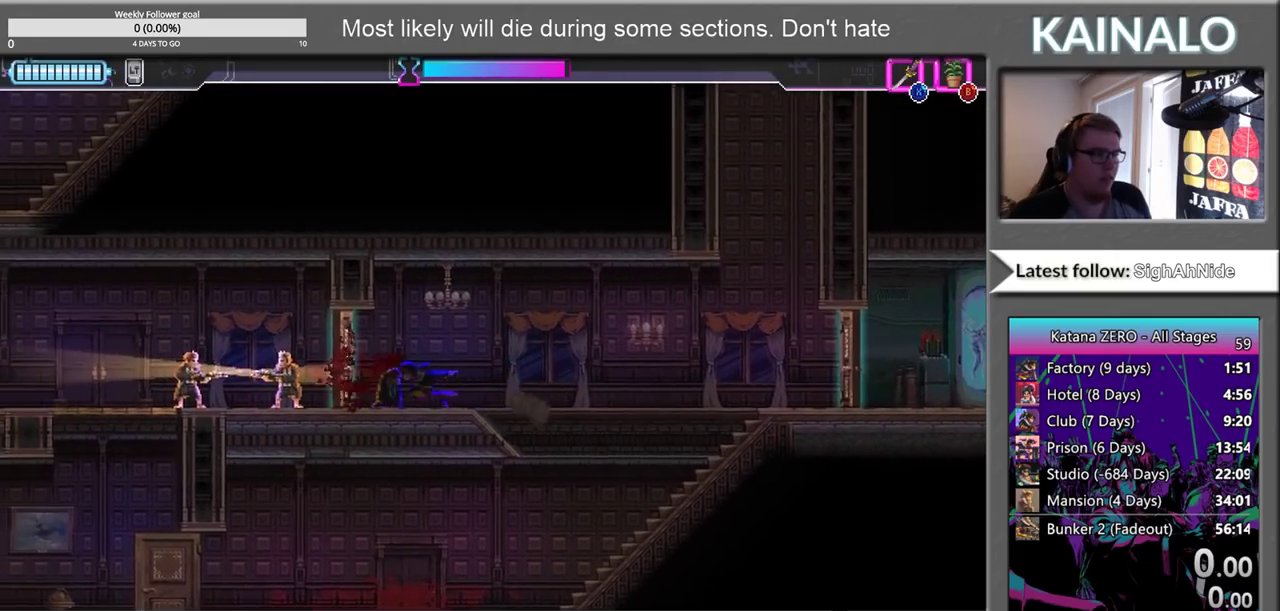
{"buttons": [], "left_stick": "left", "right_stick": "center", "events": [[150, "X", "down"], [333, "X", "up"]]}
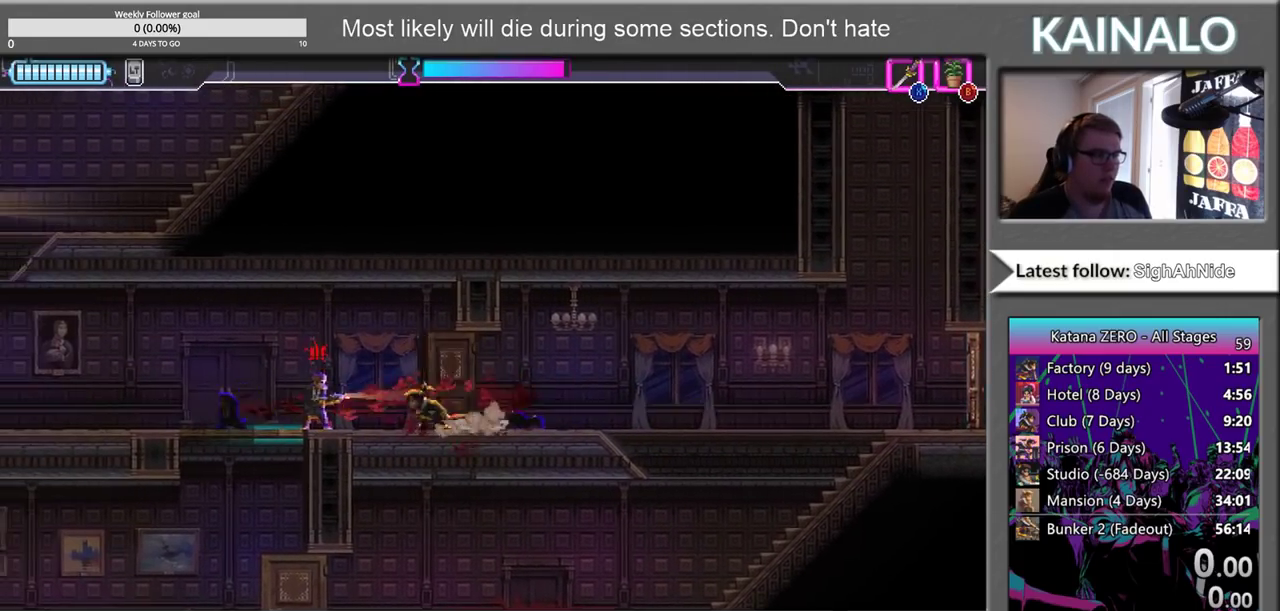
{"buttons": [], "left_stick": "left", "right_stick": "center", "events": [[17, "X", "down"], [183, "X", "up"]]}
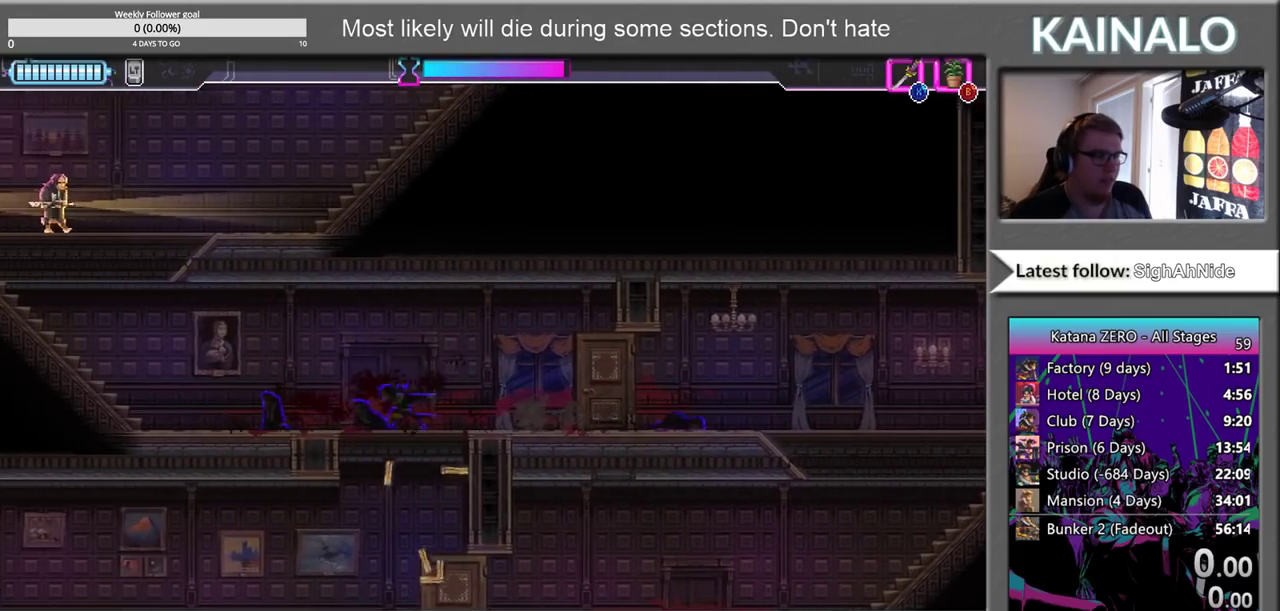
{"buttons": [], "left_stick": "left", "right_stick": "center", "events": []}
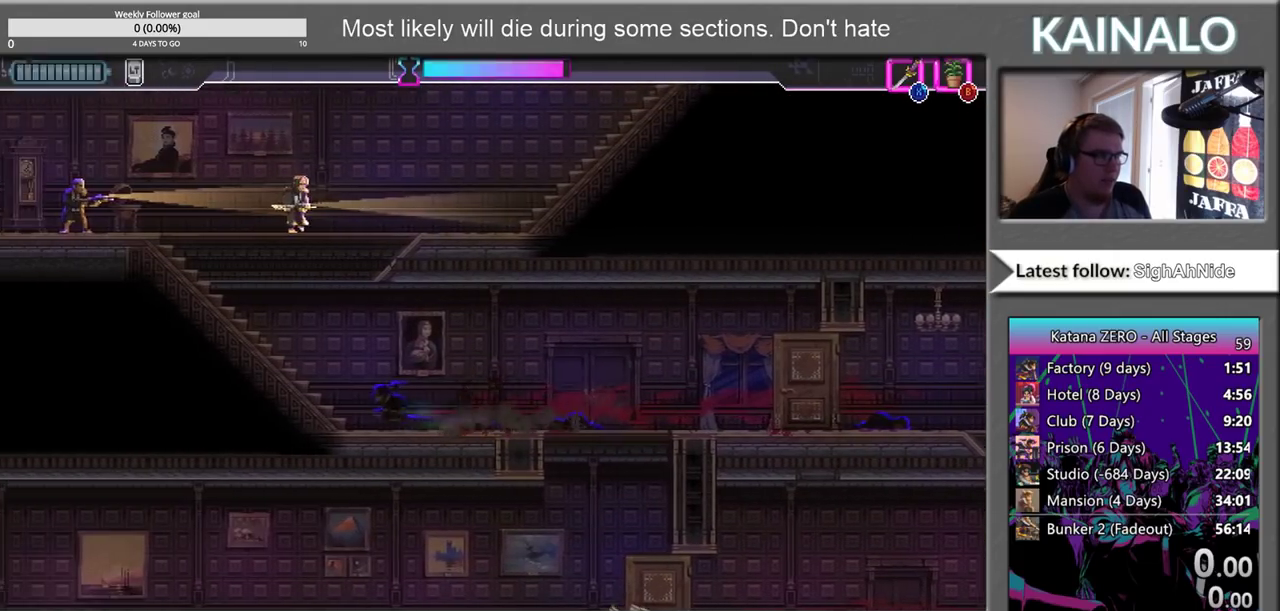
{"buttons": ["X"], "left_stick": "up", "right_stick": "center", "events": [[33, "left_stick", "up-left"], [117, "left_stick", "up"], [233, "A", "down"], [417, "A", "up"], [500, "X", "down"]]}